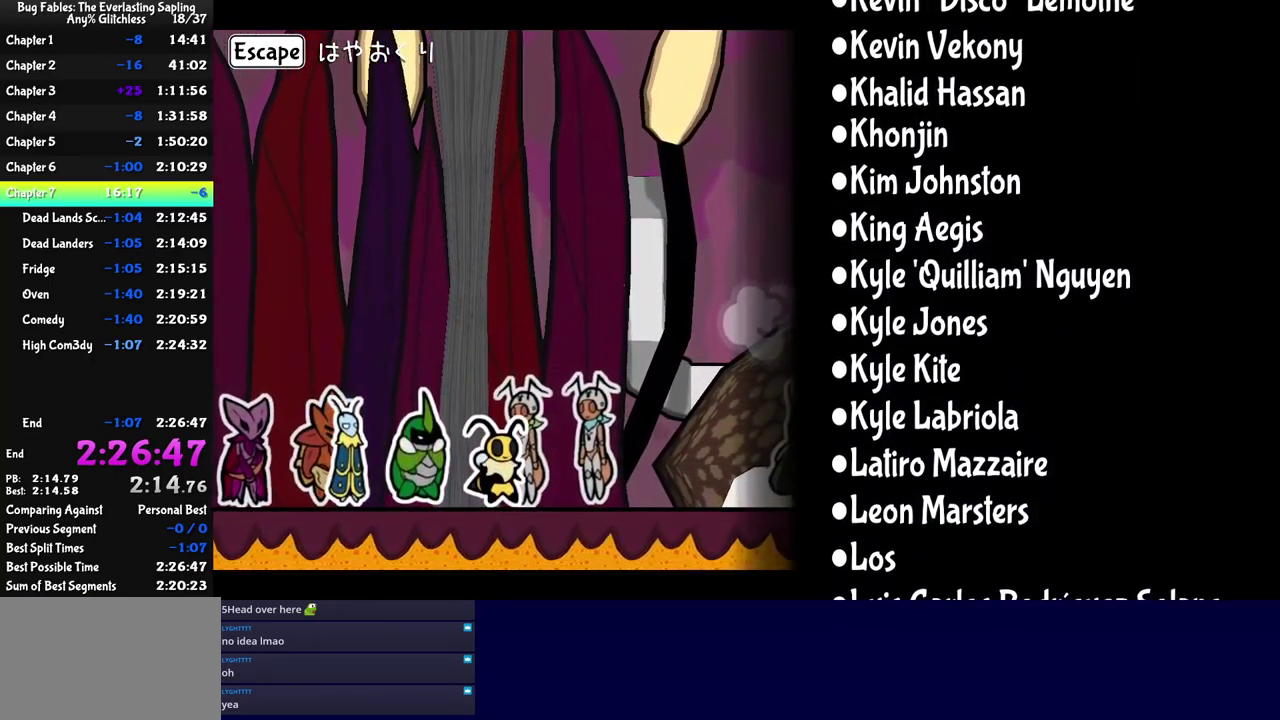
Gameplay with a controller (Nintendo layout); each line is a JSON object with the inputs held at the frame after it. "events" lists button and stick changes between this image and that frame as [ms after this image, input, new state], when the widget could be followed in between. Not read: L3 R3.
{"buttons": ["B"], "left_stick": "center", "events": []}
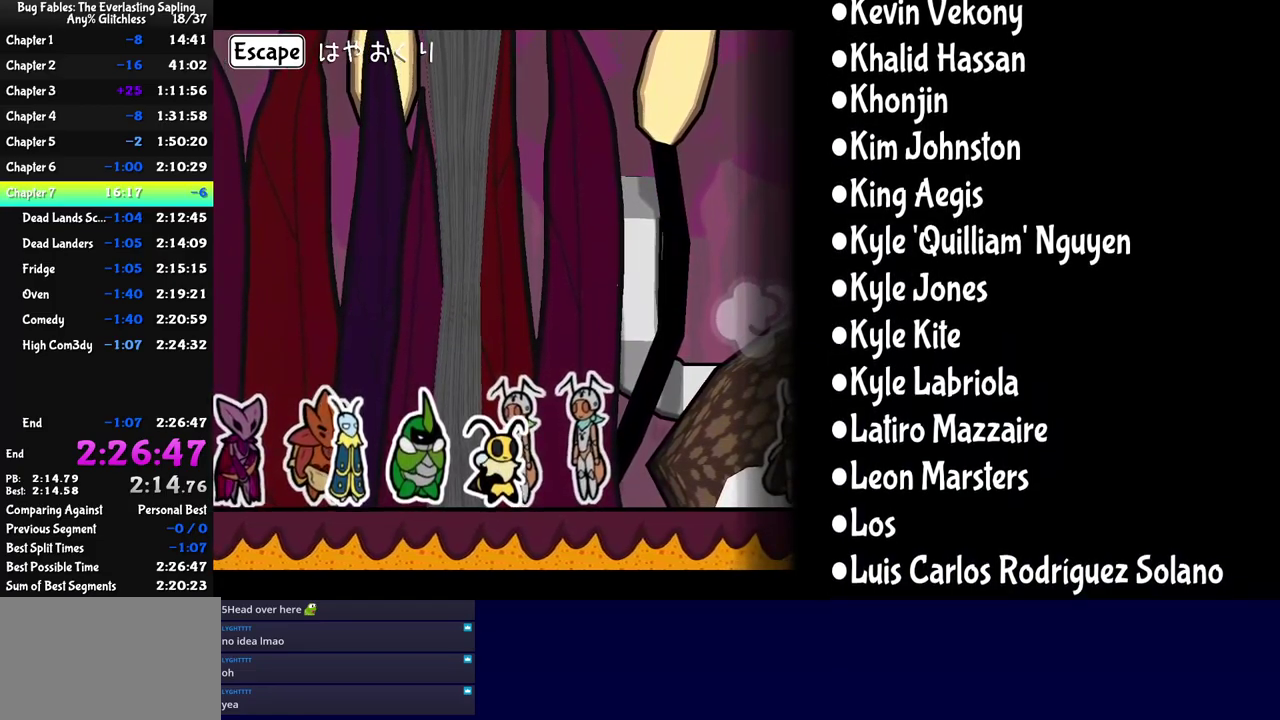
{"buttons": ["B"], "left_stick": "center", "events": []}
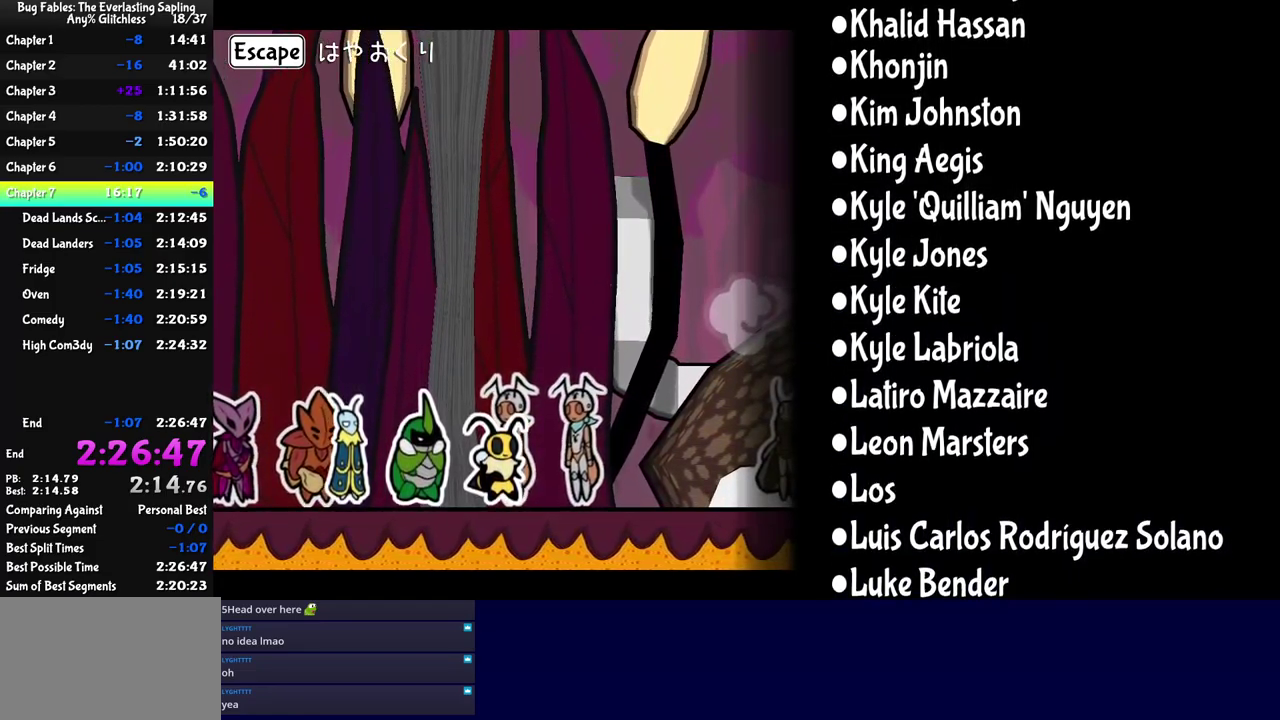
{"buttons": ["B"], "left_stick": "center", "events": []}
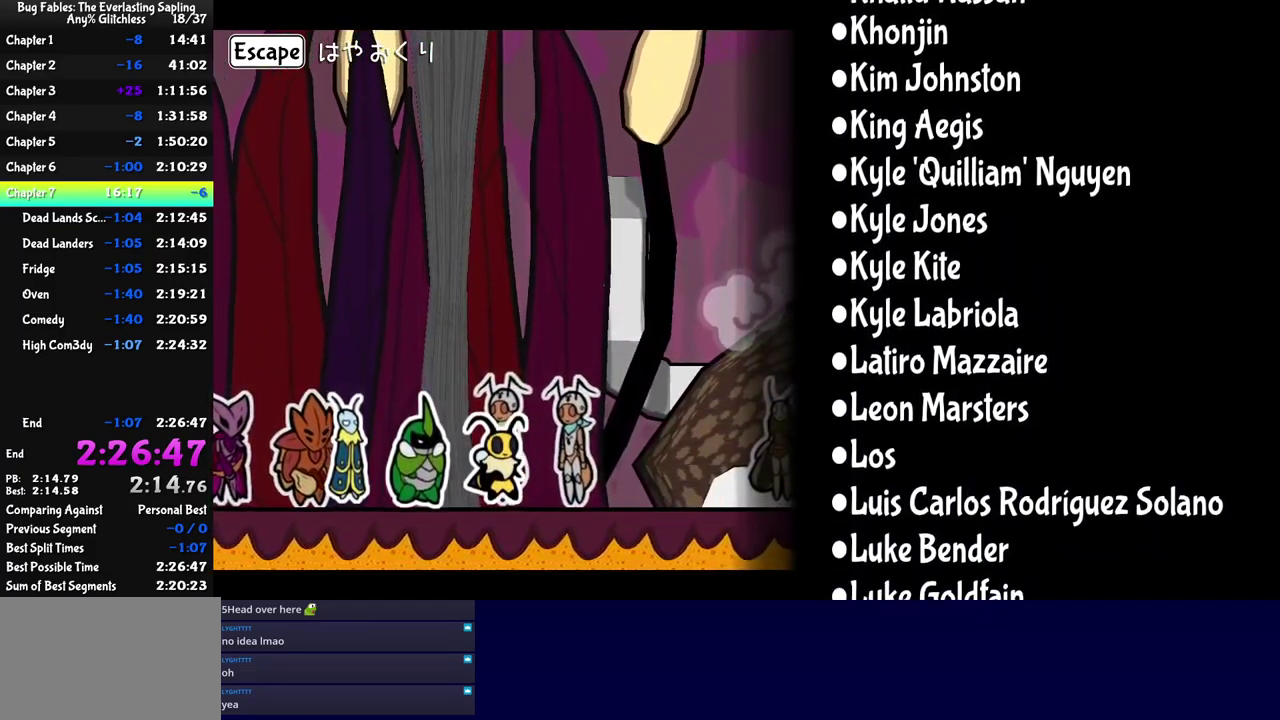
{"buttons": ["B"], "left_stick": "center", "events": []}
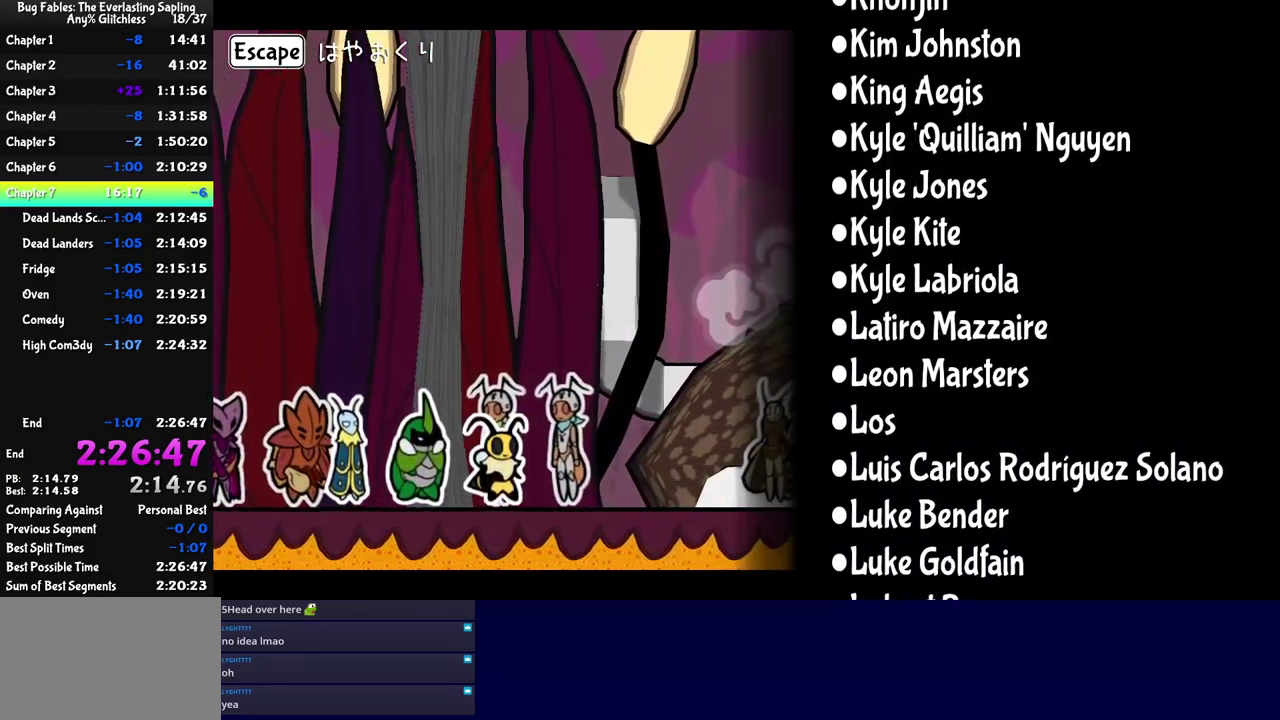
{"buttons": ["B"], "left_stick": "center", "events": []}
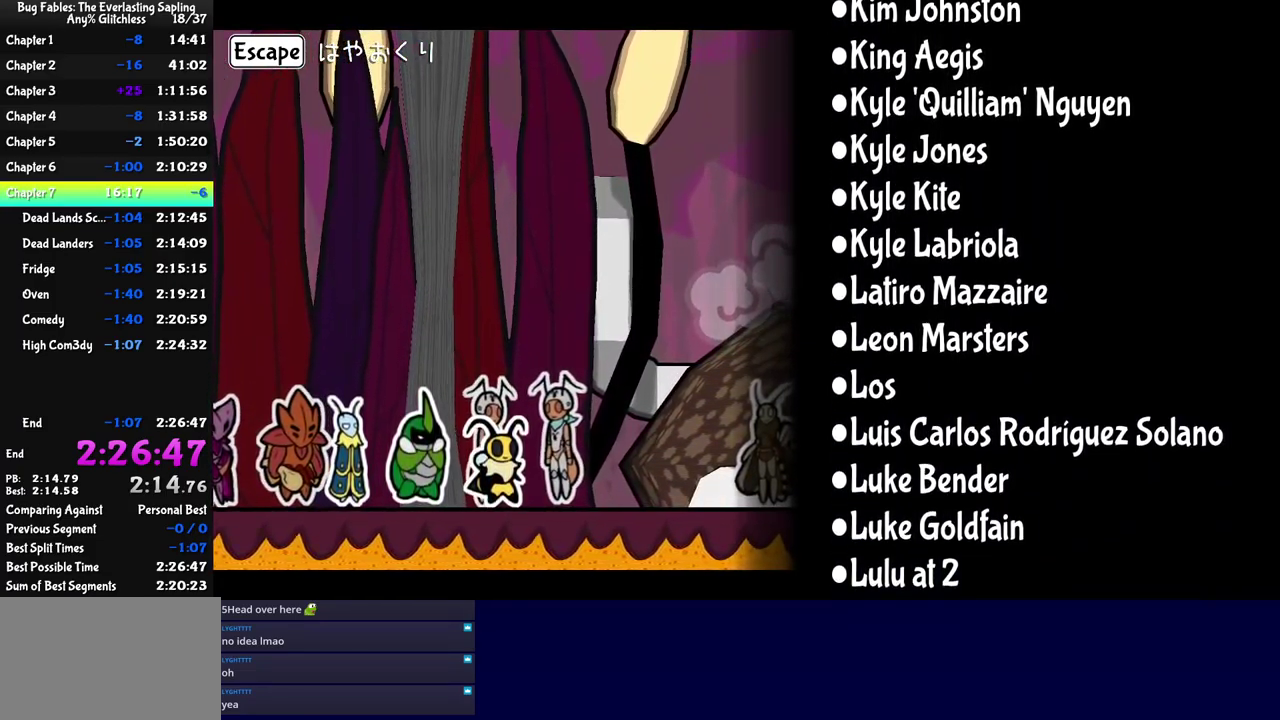
{"buttons": ["B"], "left_stick": "center", "events": []}
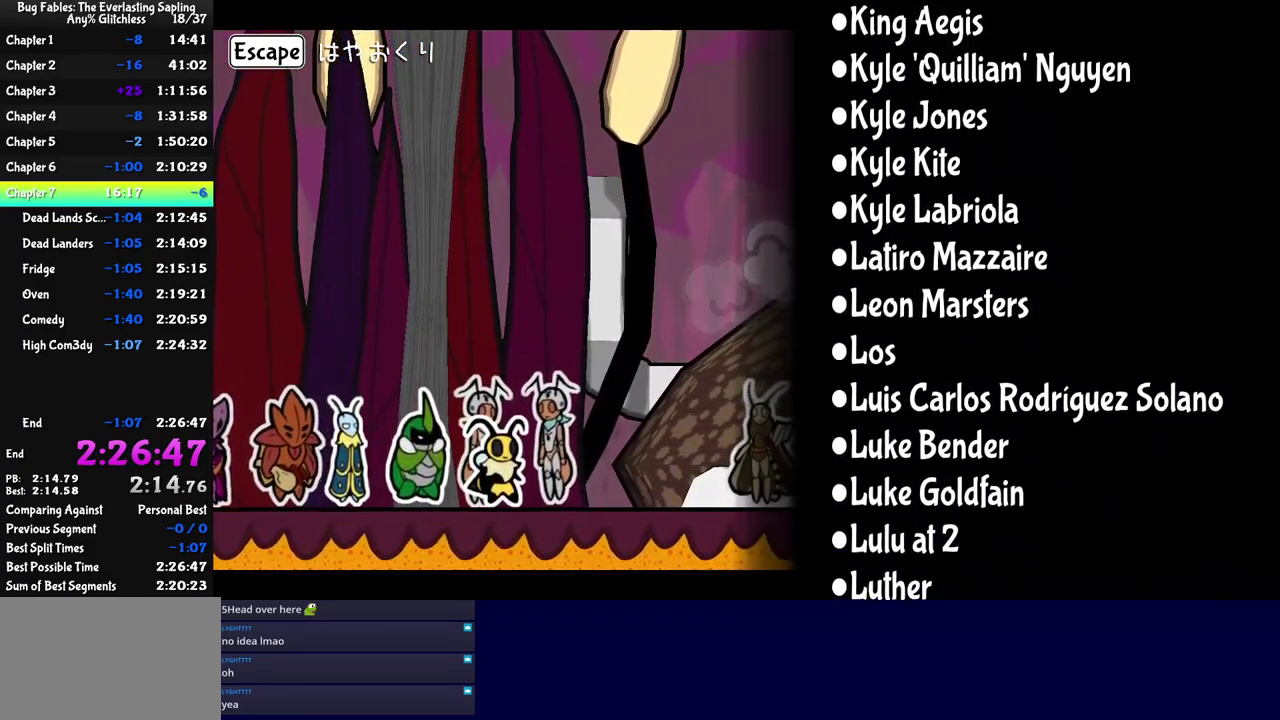
{"buttons": ["B"], "left_stick": "center", "events": []}
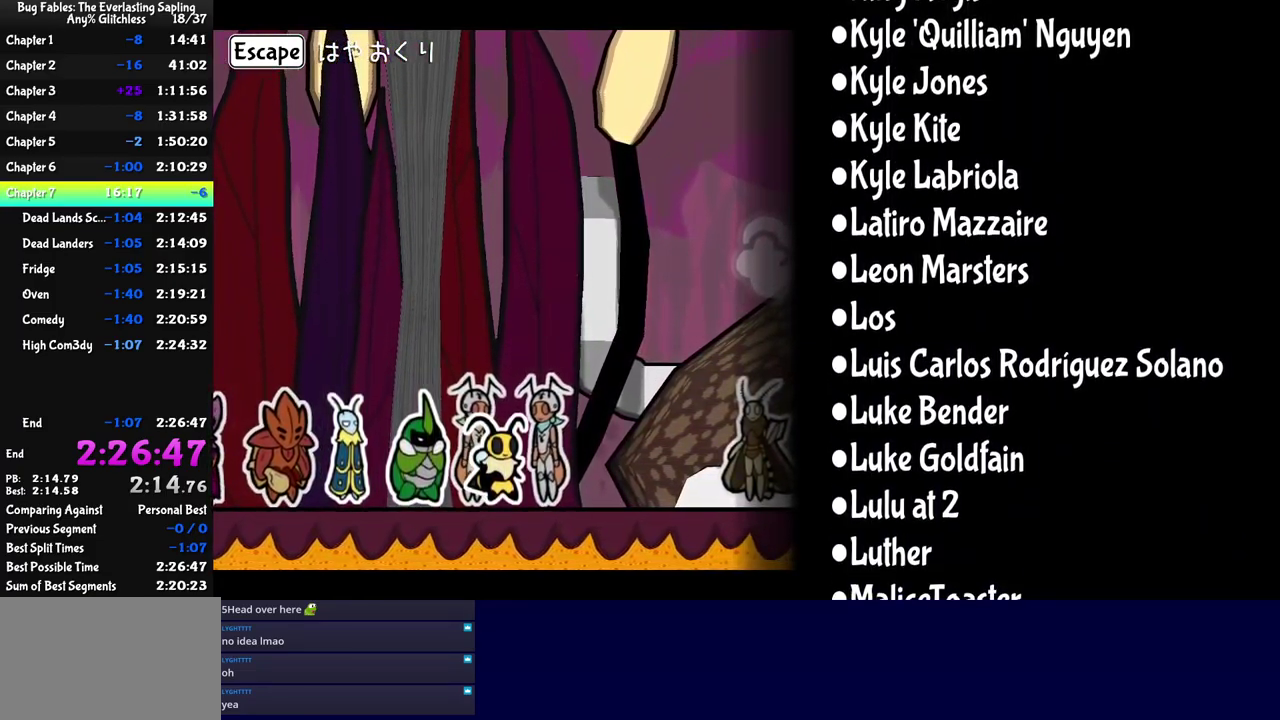
{"buttons": ["B"], "left_stick": "center", "events": []}
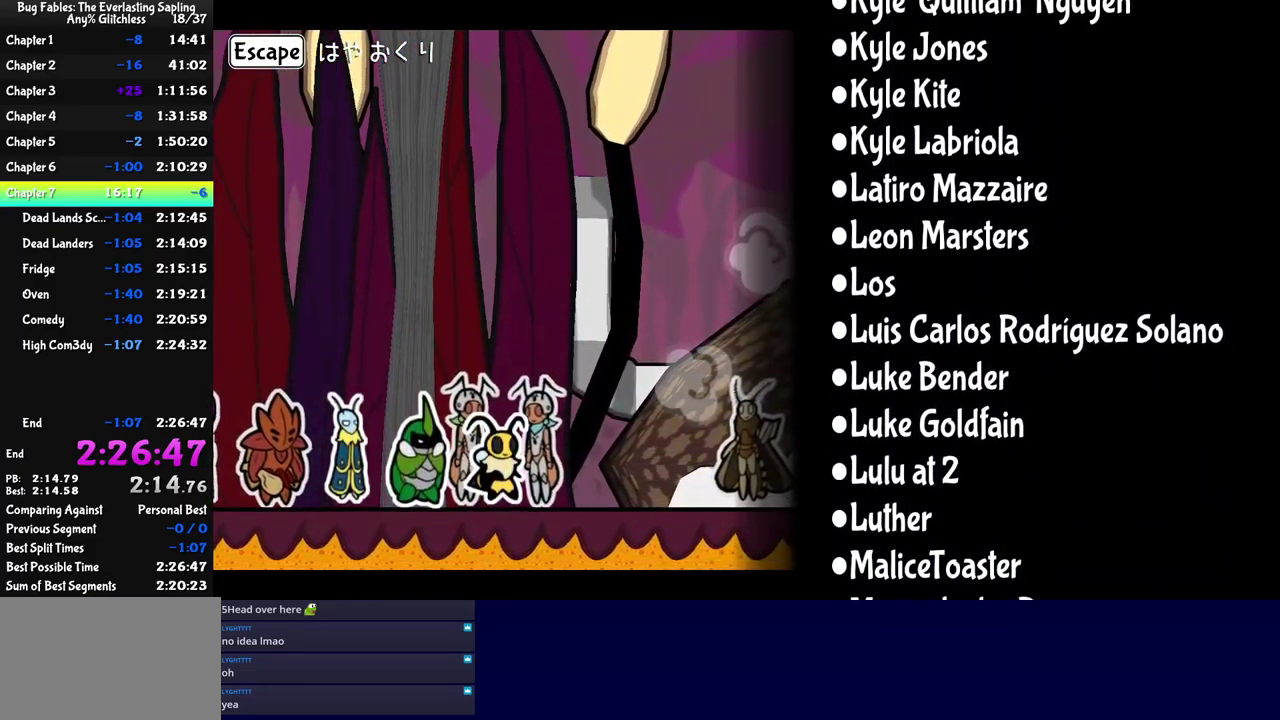
{"buttons": ["B"], "left_stick": "center", "events": []}
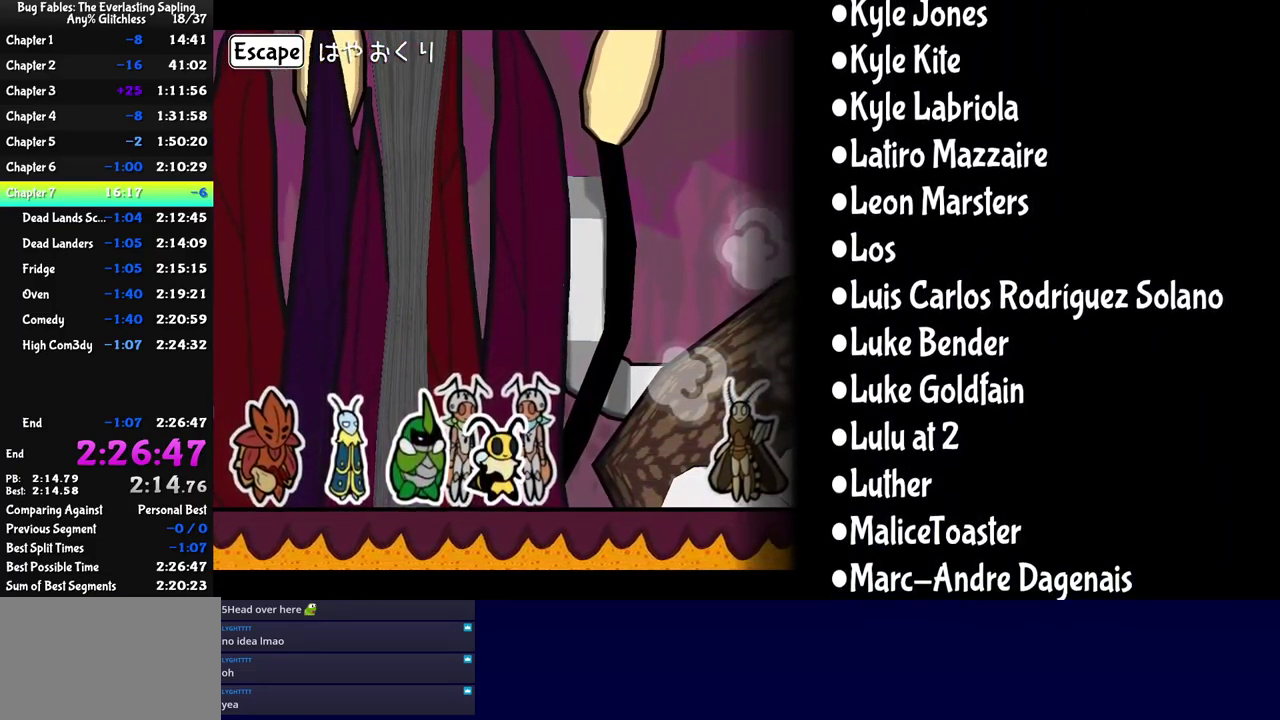
{"buttons": ["B"], "left_stick": "center", "events": []}
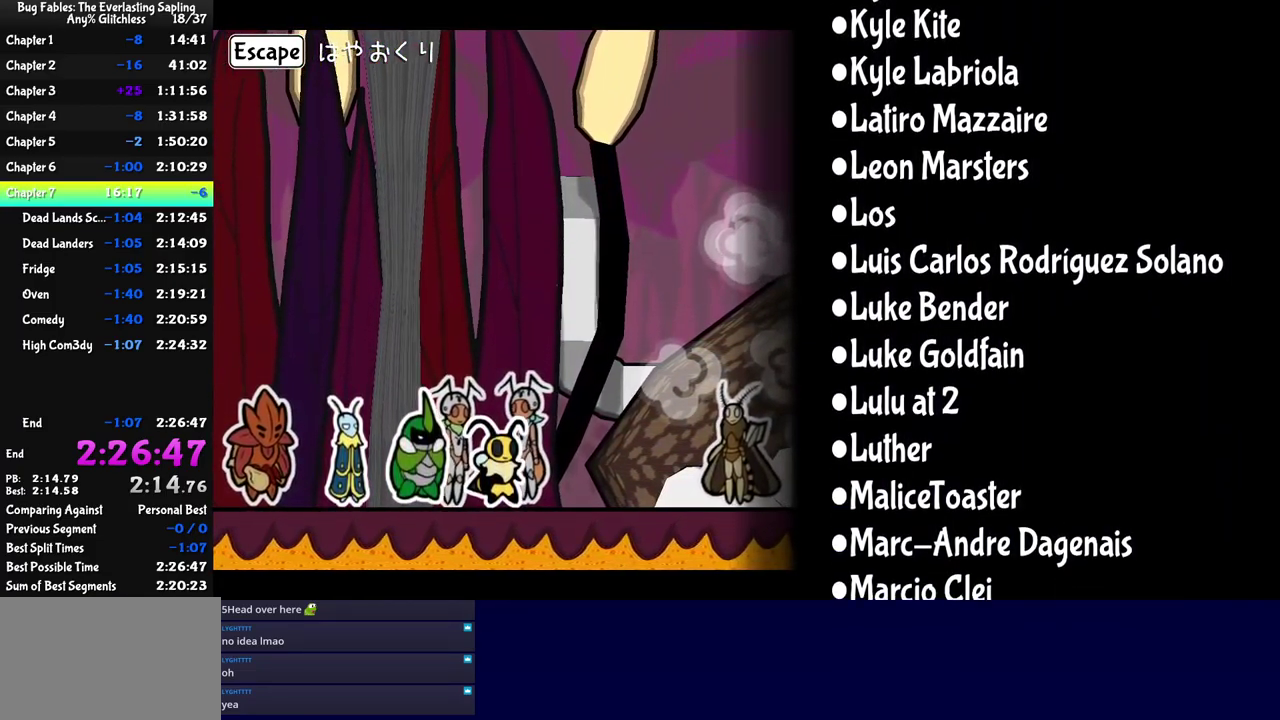
{"buttons": ["B"], "left_stick": "center", "events": []}
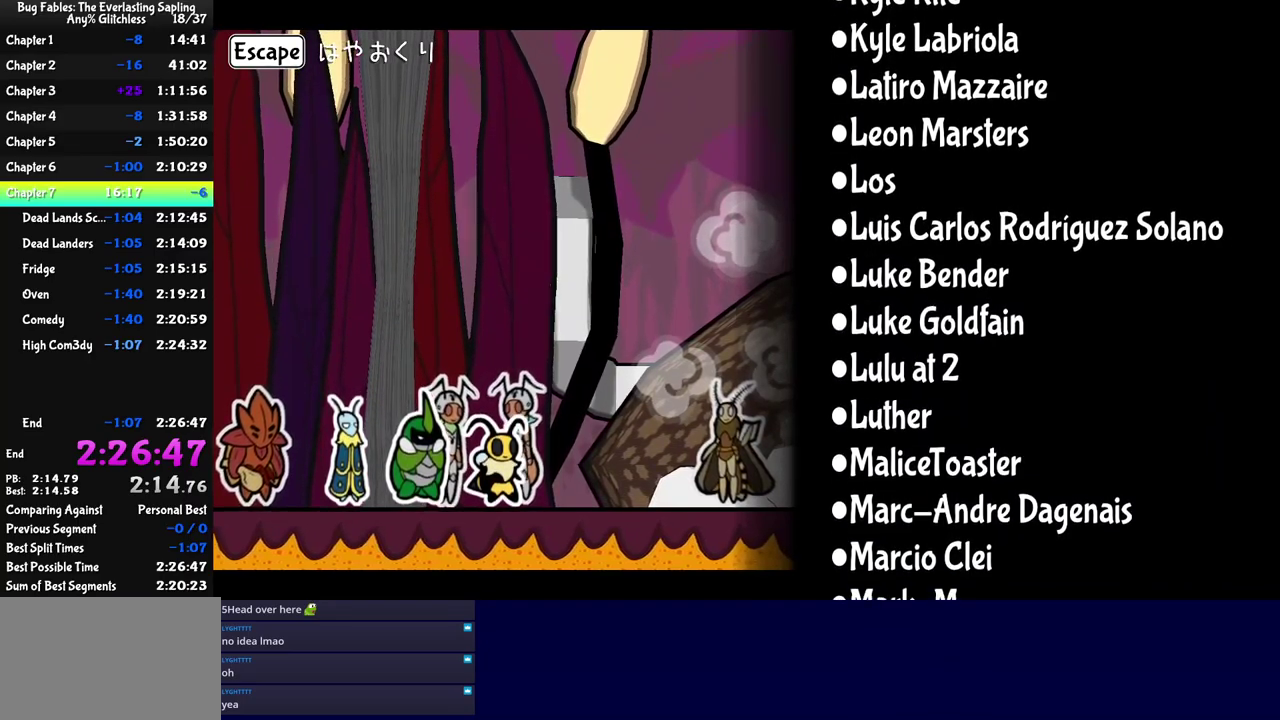
{"buttons": ["B"], "left_stick": "center", "events": []}
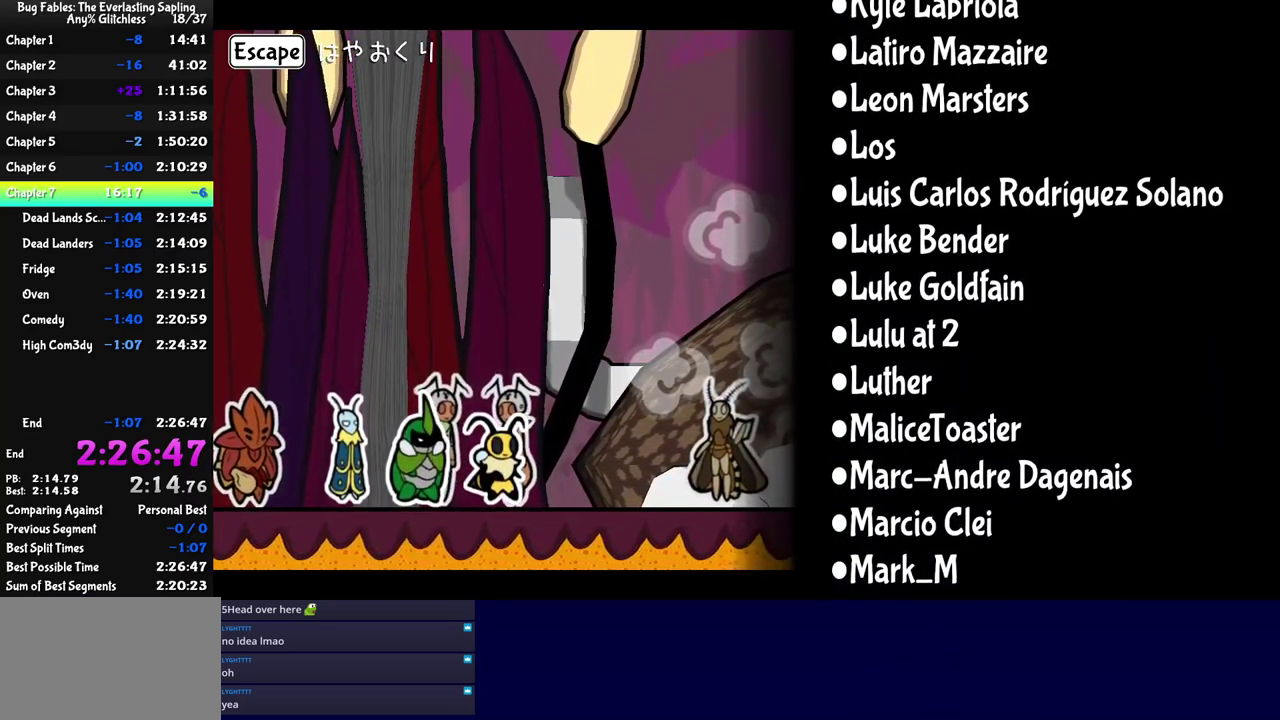
{"buttons": ["B"], "left_stick": "center", "events": []}
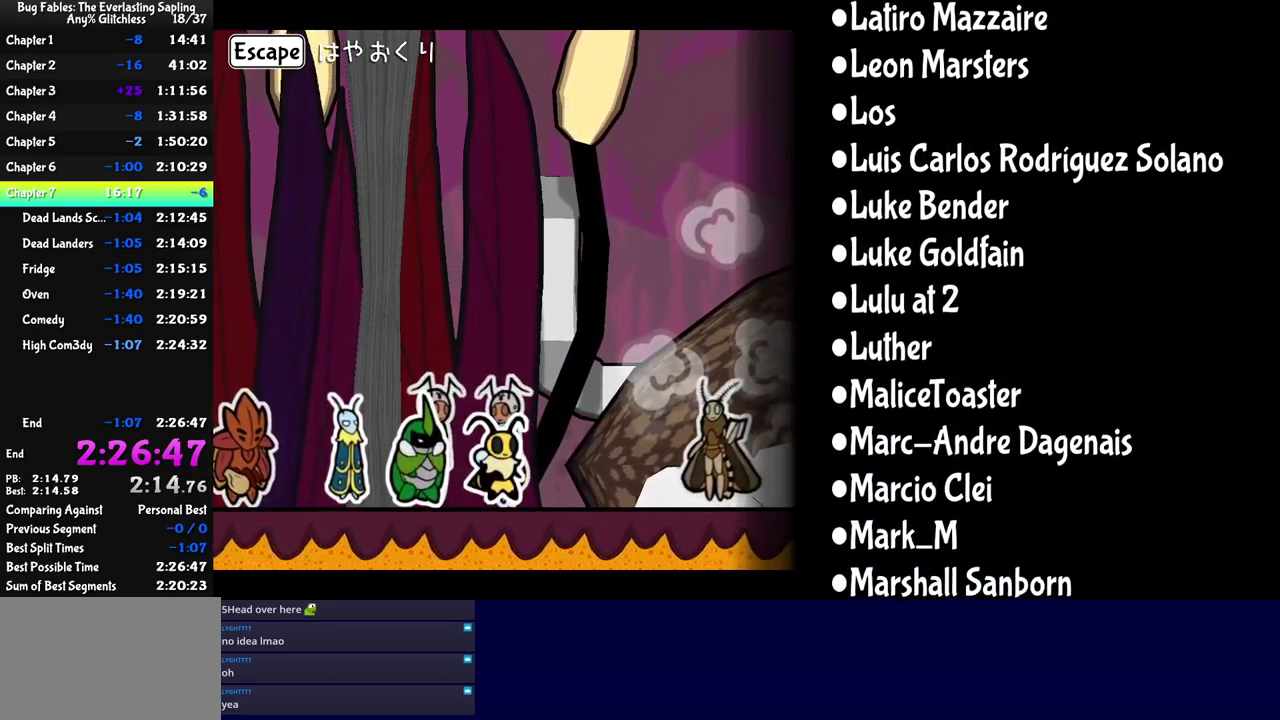
{"buttons": ["B"], "left_stick": "center", "events": []}
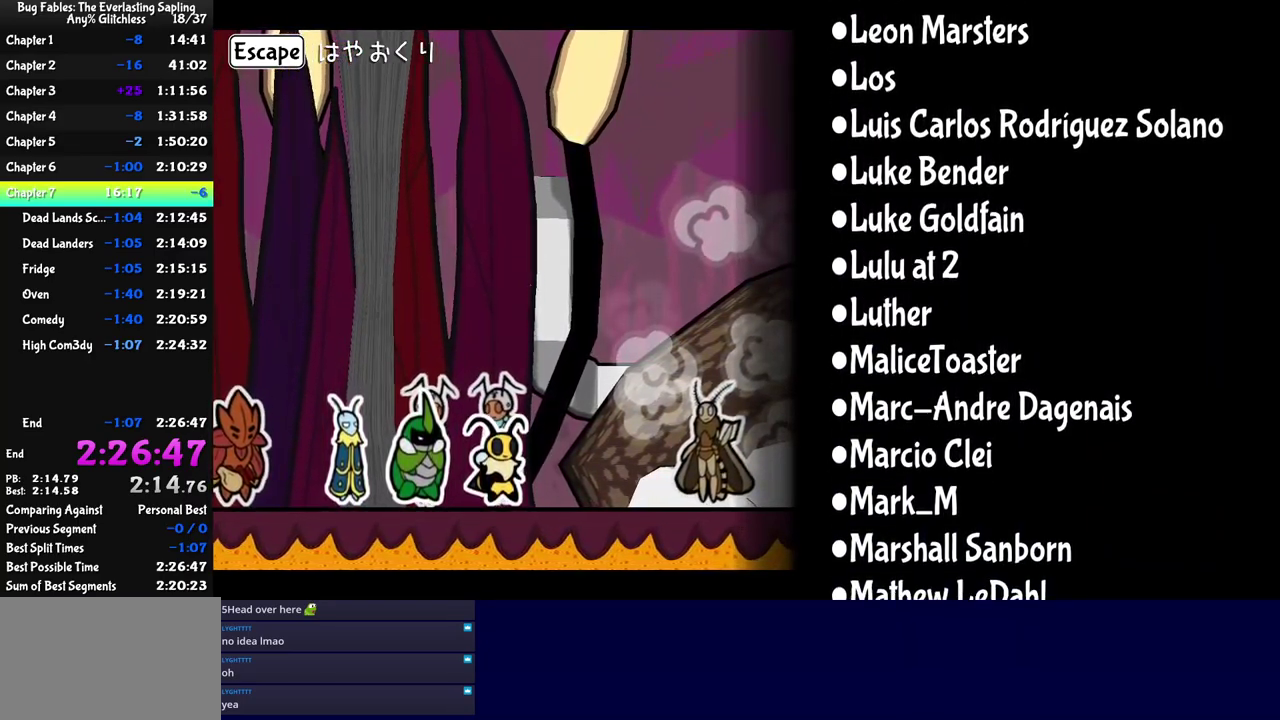
{"buttons": ["B"], "left_stick": "center", "events": []}
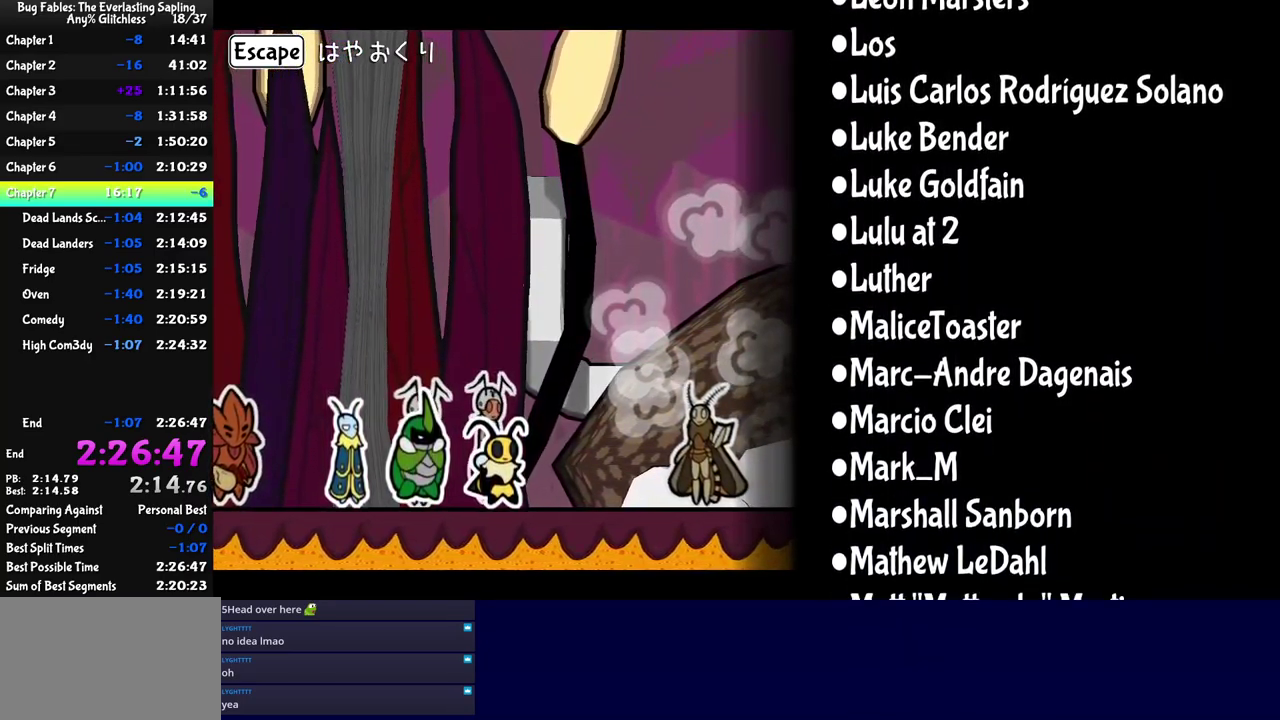
{"buttons": ["B"], "left_stick": "center", "events": []}
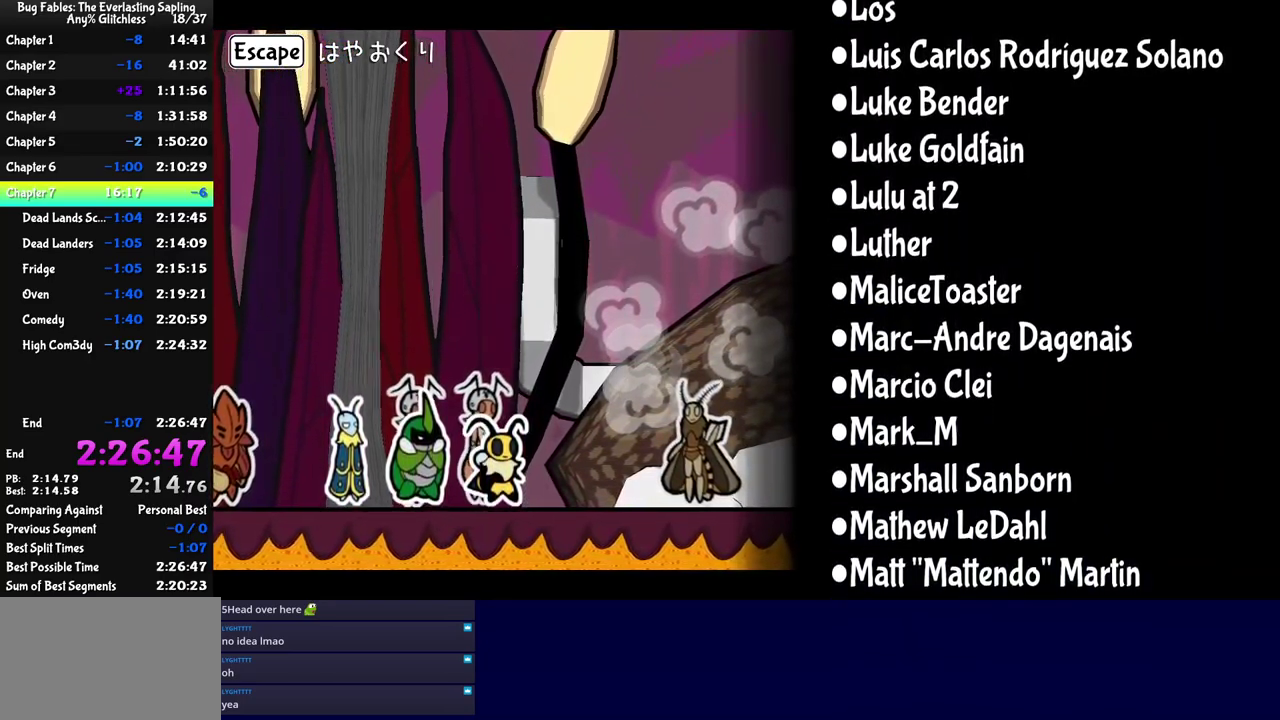
{"buttons": ["B"], "left_stick": "center", "events": []}
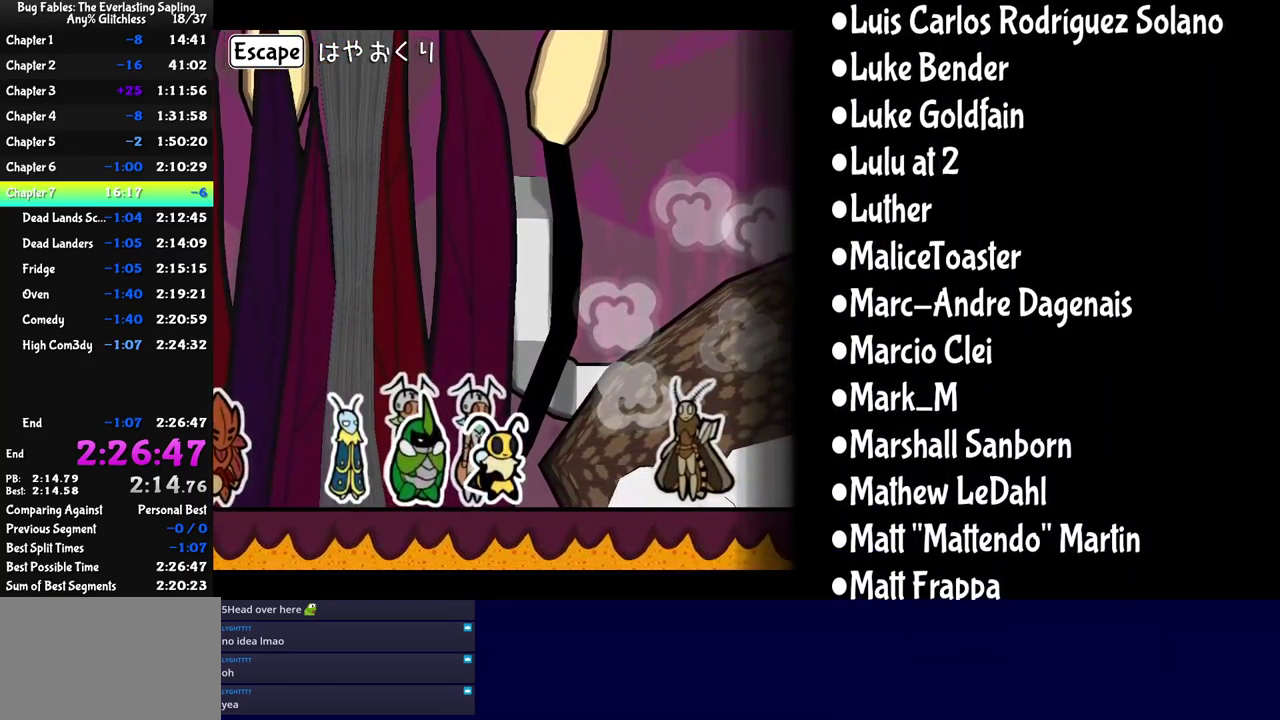
{"buttons": ["B"], "left_stick": "center", "events": []}
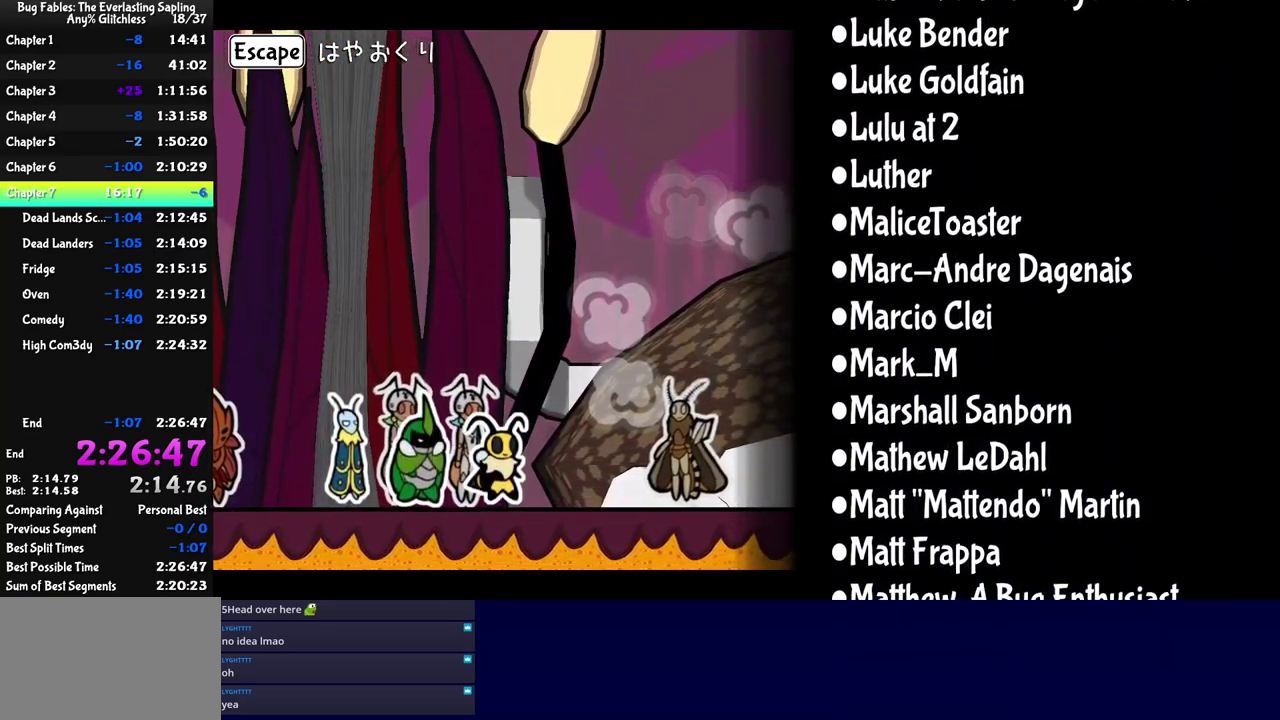
{"buttons": ["B"], "left_stick": "center", "events": []}
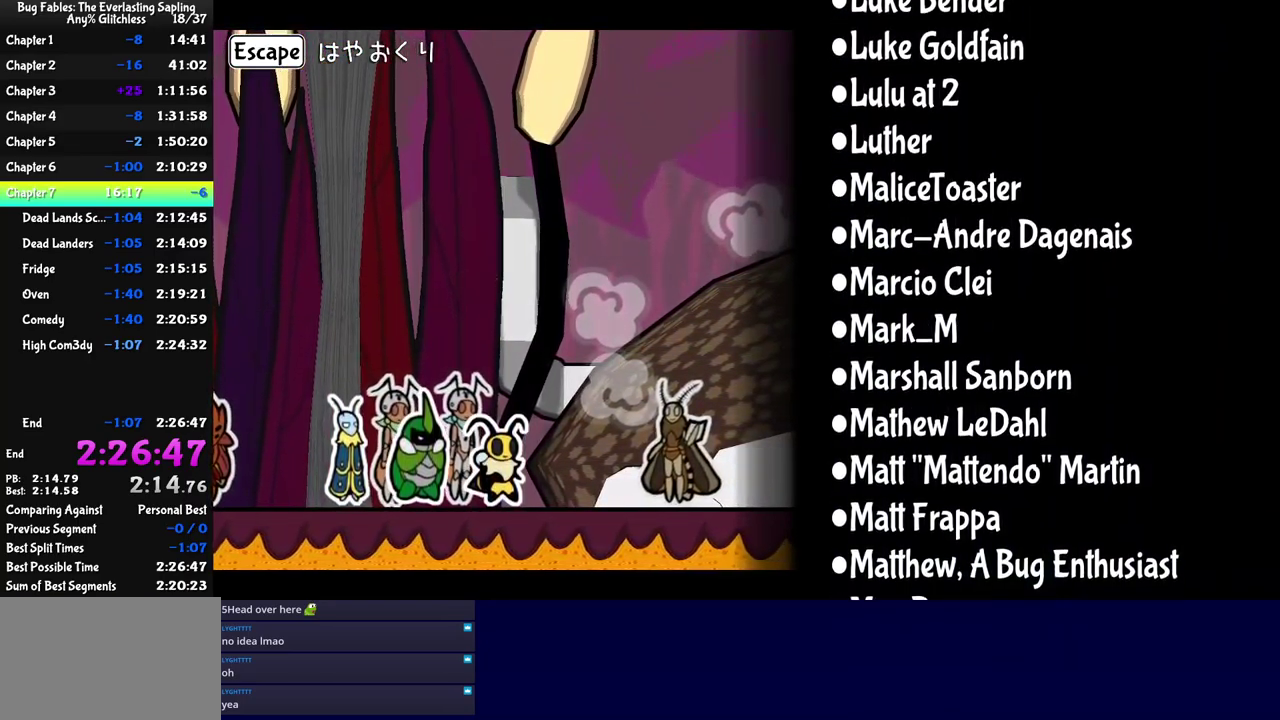
{"buttons": ["B"], "left_stick": "center", "events": []}
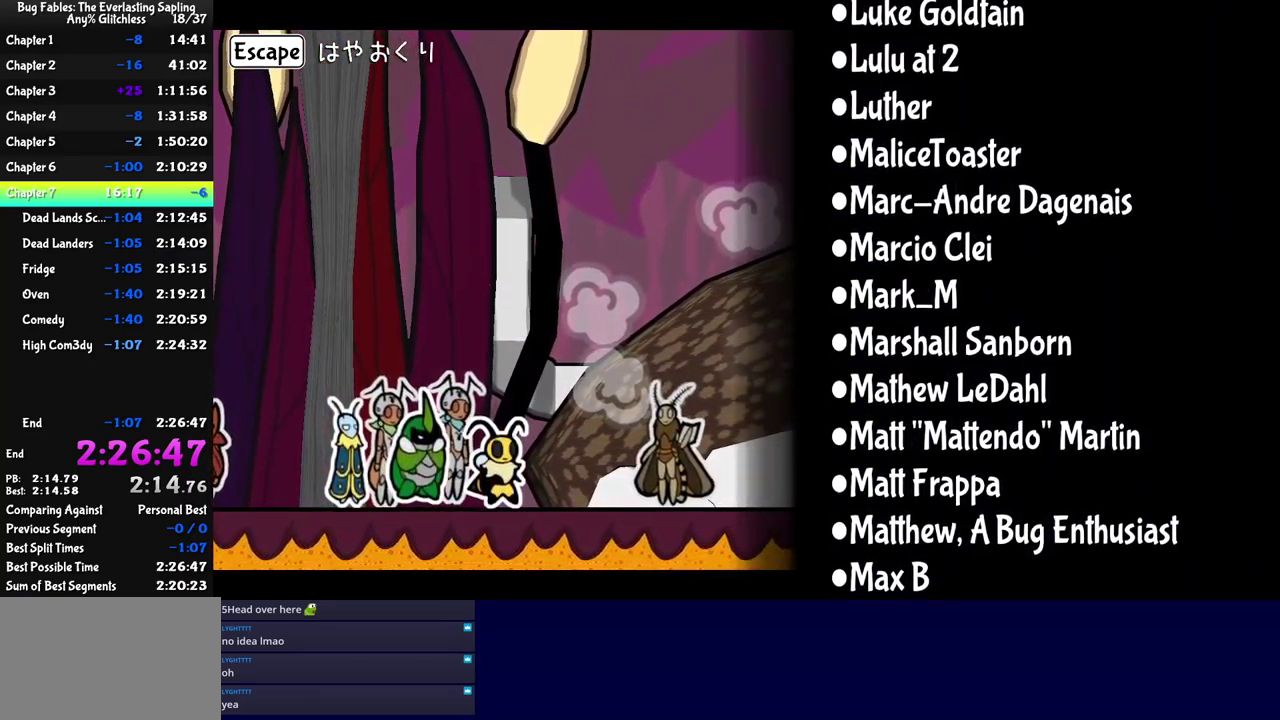
{"buttons": ["B"], "left_stick": "center", "events": []}
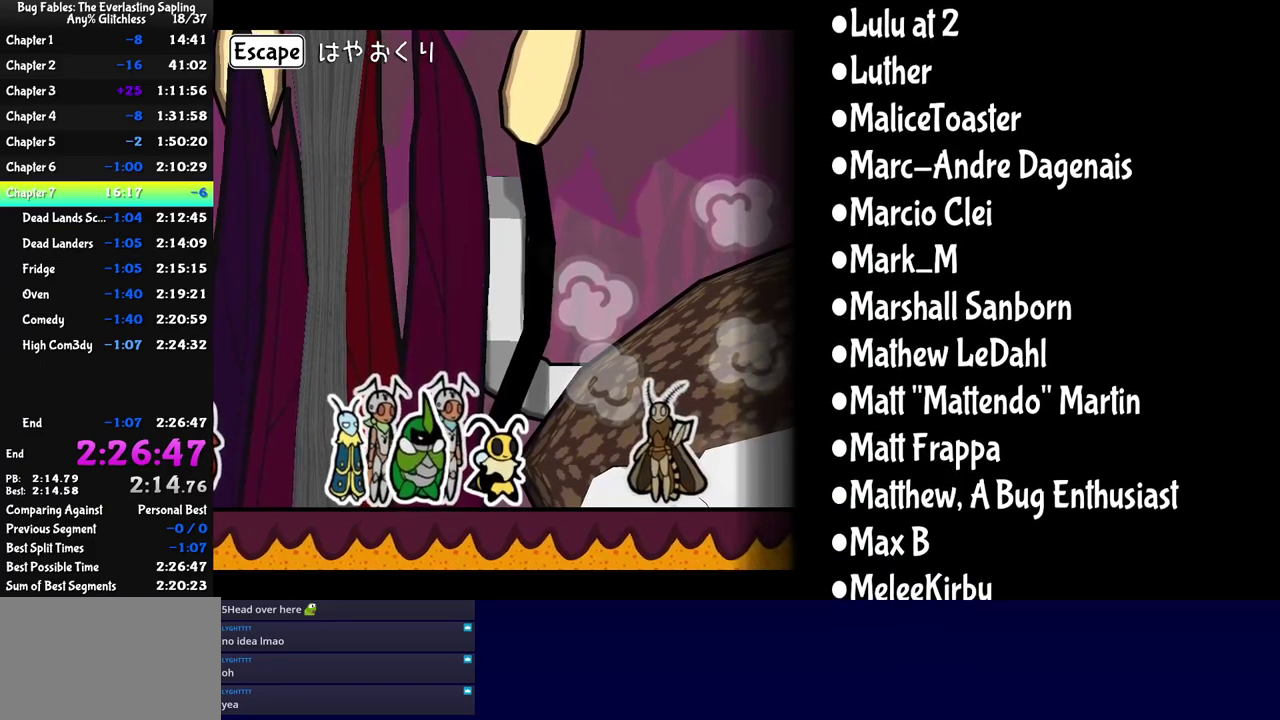
{"buttons": ["B"], "left_stick": "center", "events": []}
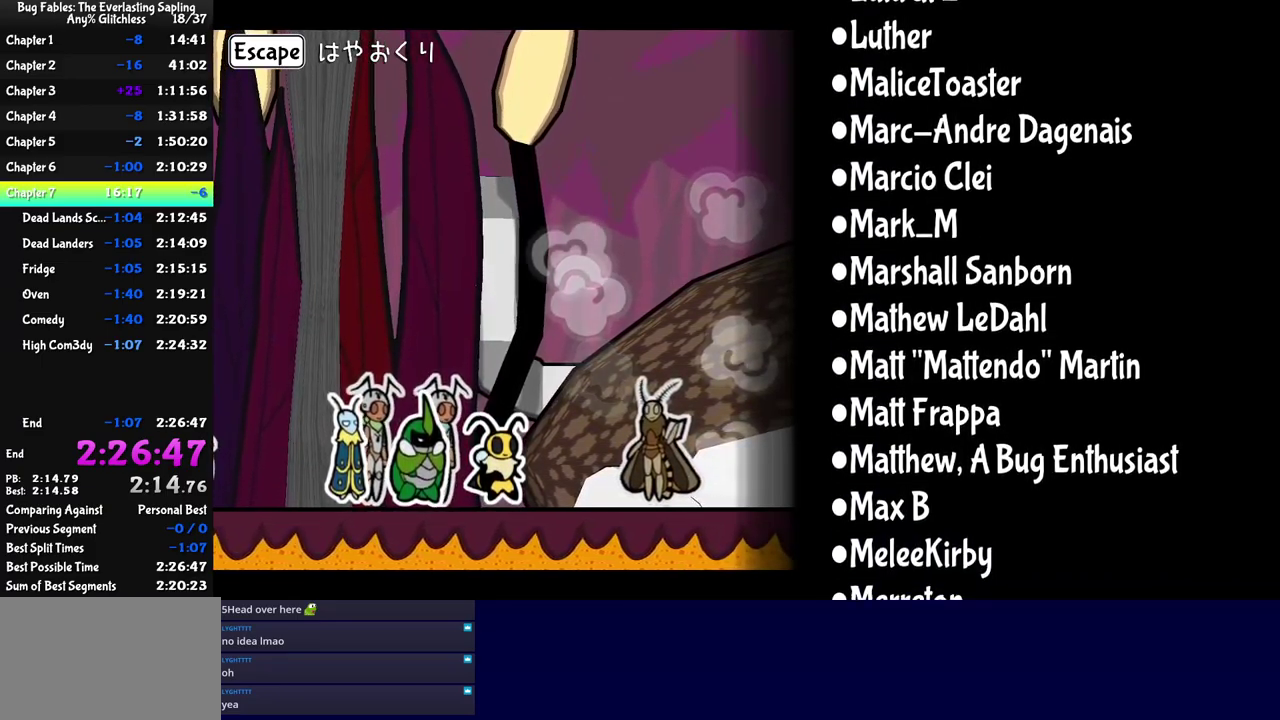
{"buttons": ["B"], "left_stick": "center", "events": []}
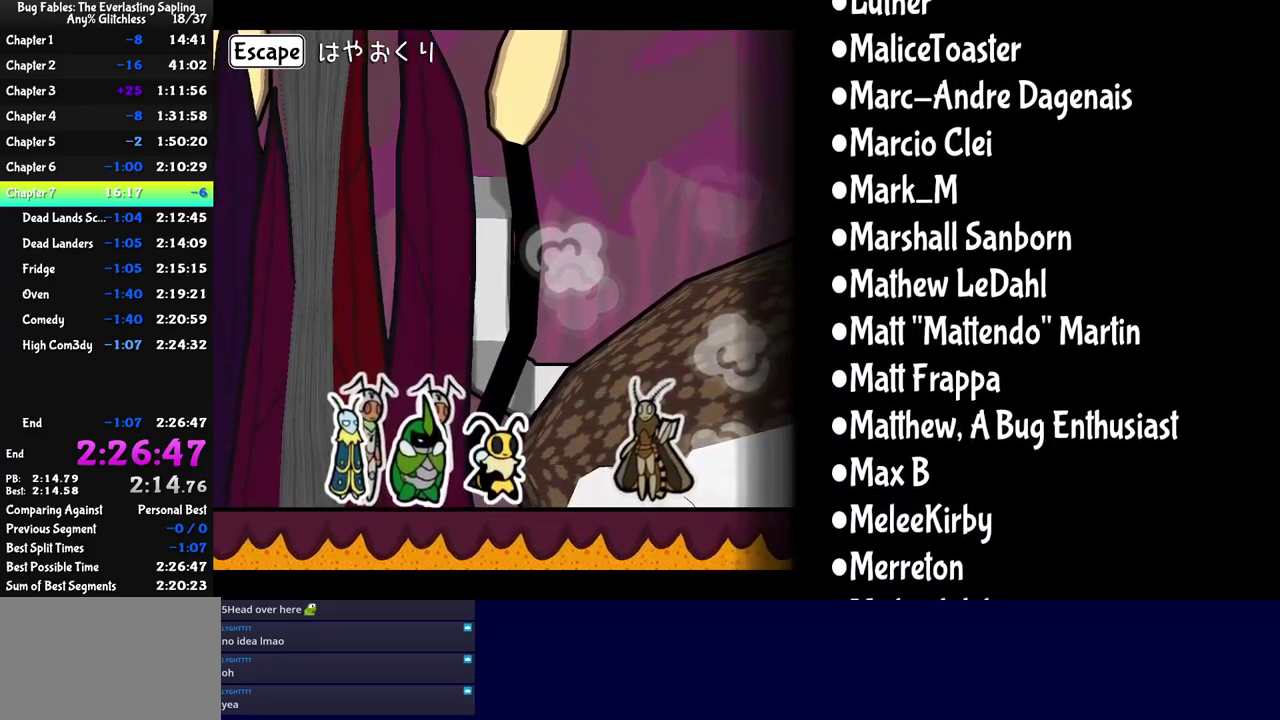
{"buttons": ["B"], "left_stick": "center", "events": []}
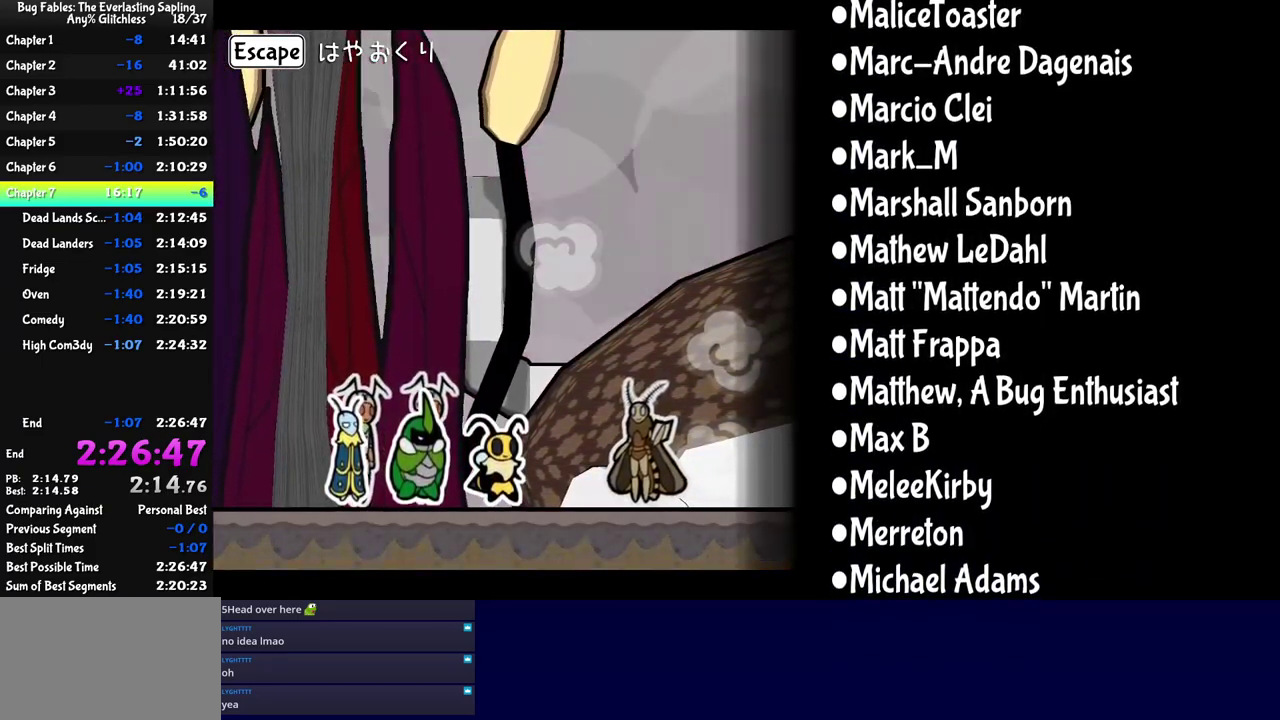
{"buttons": ["B"], "left_stick": "center", "events": []}
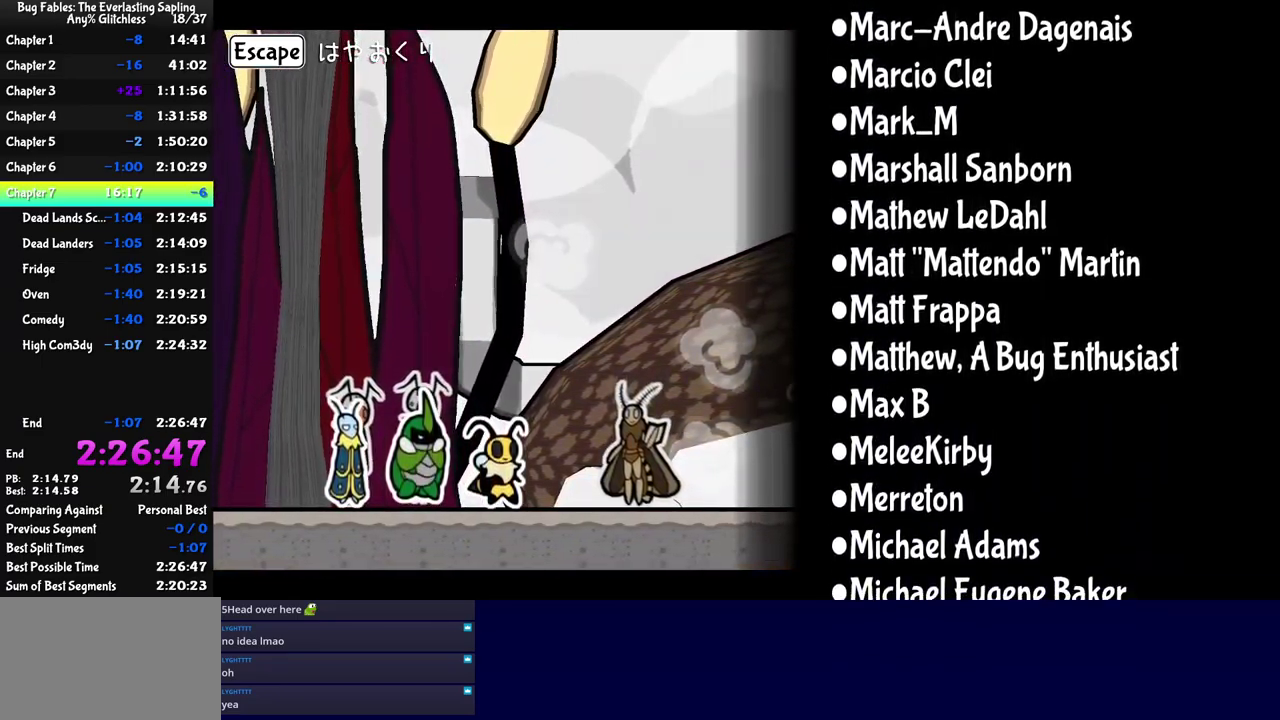
{"buttons": ["B"], "left_stick": "center", "events": []}
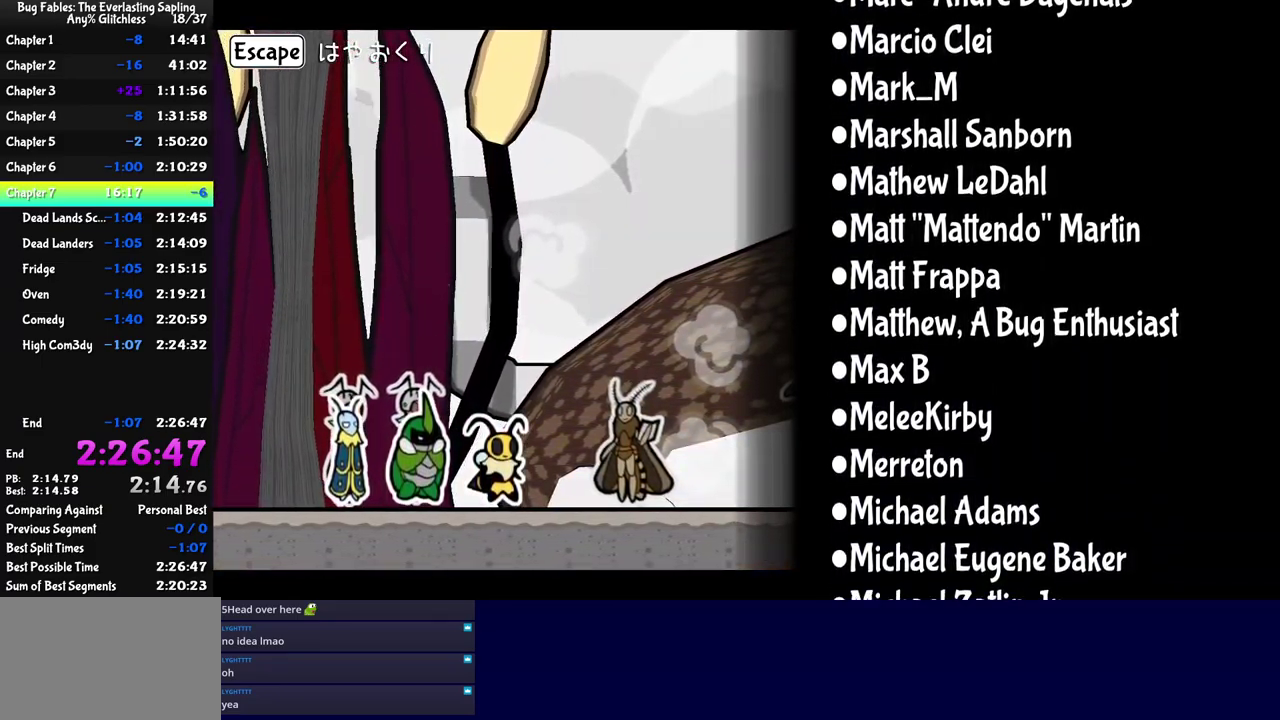
{"buttons": ["B"], "left_stick": "center", "events": []}
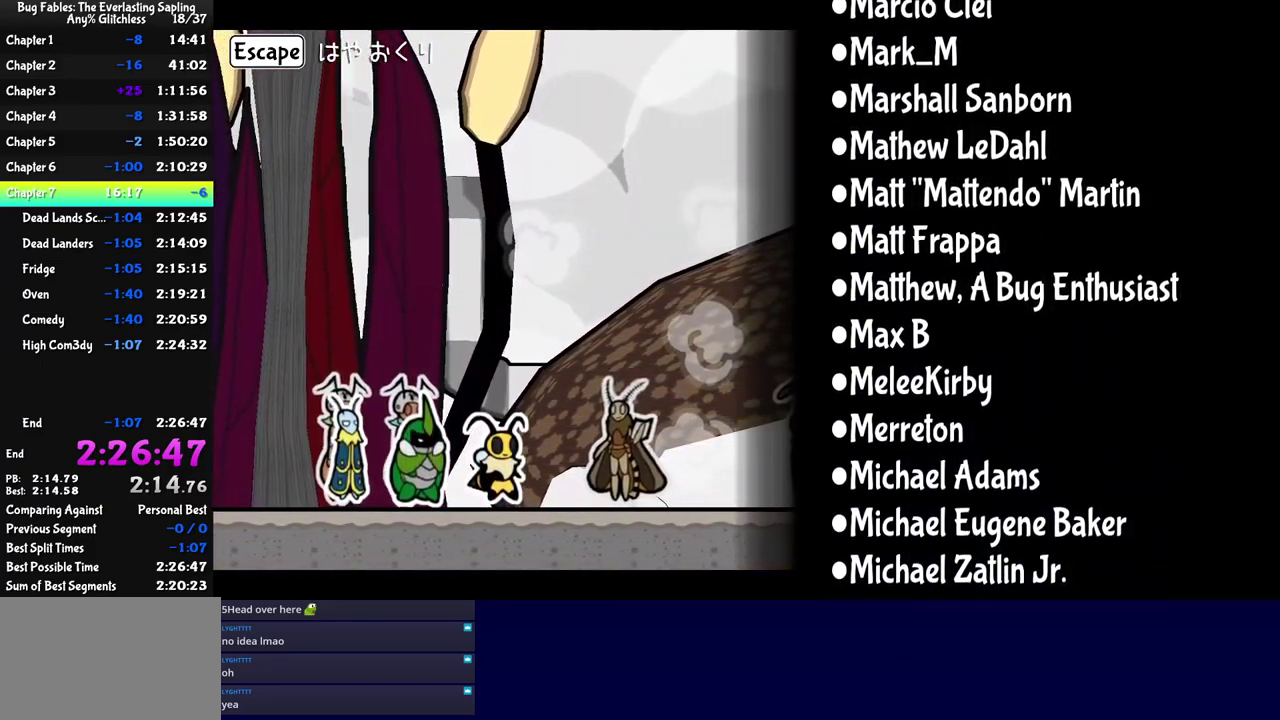
{"buttons": ["B"], "left_stick": "center", "events": []}
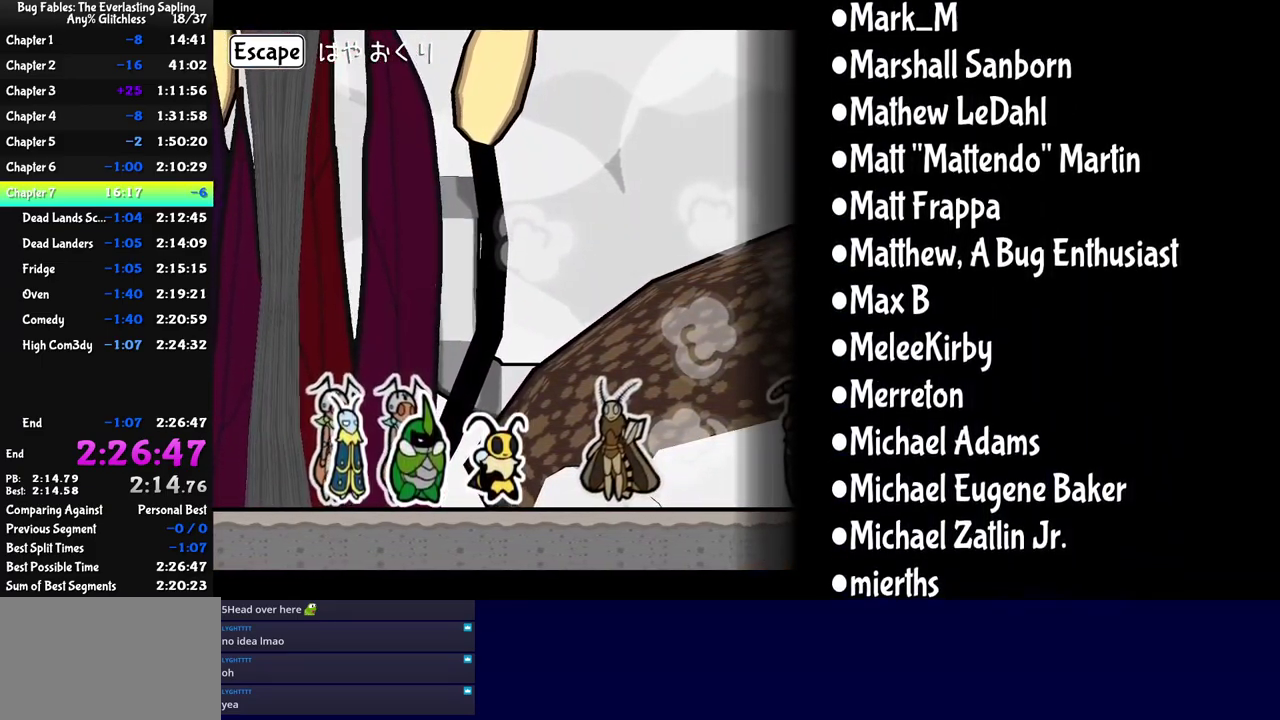
{"buttons": [], "left_stick": "center", "events": [[350, "B", "up"]]}